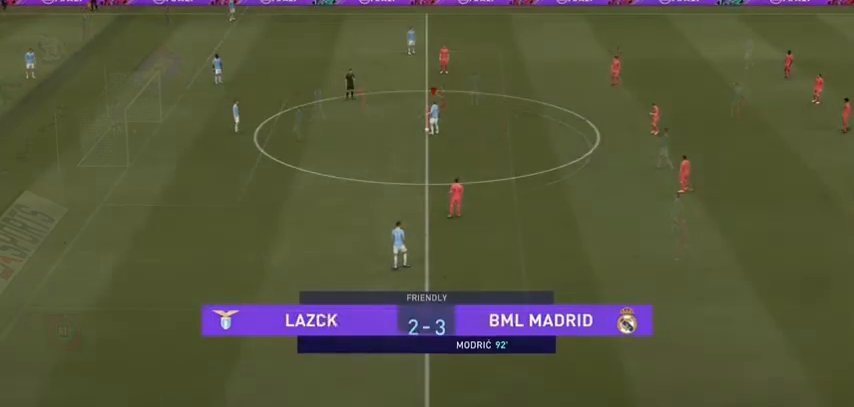
Gameplay with a controller (Xbox layout); each line is a JSON object with the inputs held at the frame after it. "events" lists button and stick changes between this image and that frame as [ms after this image, input, new state], when the widget could be followed in between. Not read: L3.
{"buttons": [], "left_stick": "center", "right_stick": "center", "events": [[367, "left_stick", "center"]]}
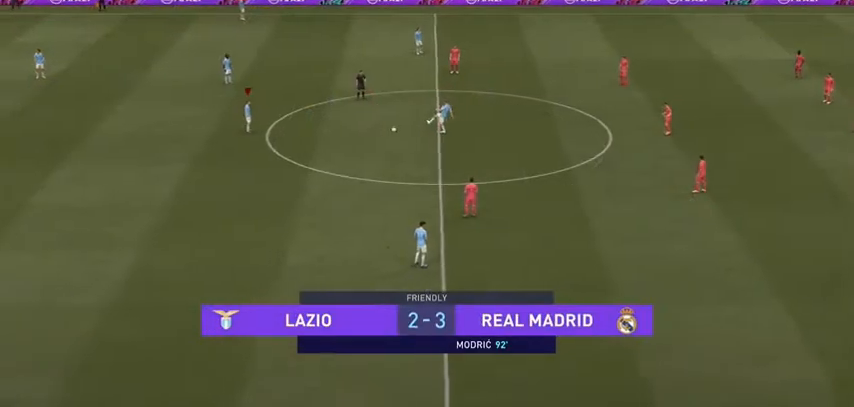
{"buttons": [], "left_stick": "right", "right_stick": "center", "events": [[33, "left_stick", "right"], [333, "A", "down"], [467, "A", "up"]]}
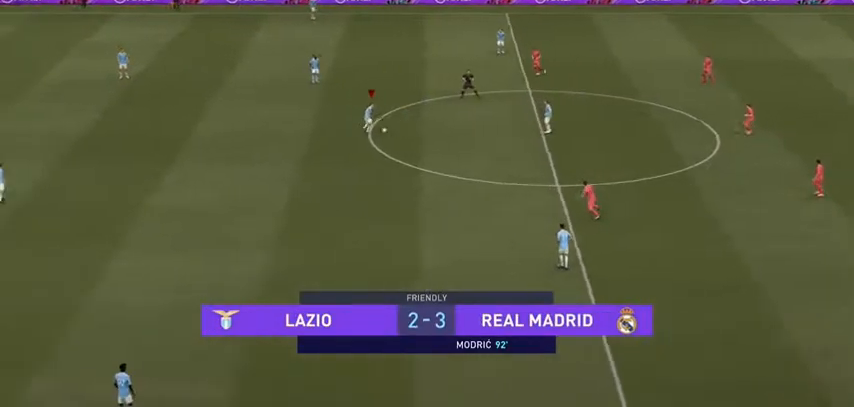
{"buttons": [], "left_stick": "down", "right_stick": "center", "events": [[367, "left_stick", "down"]]}
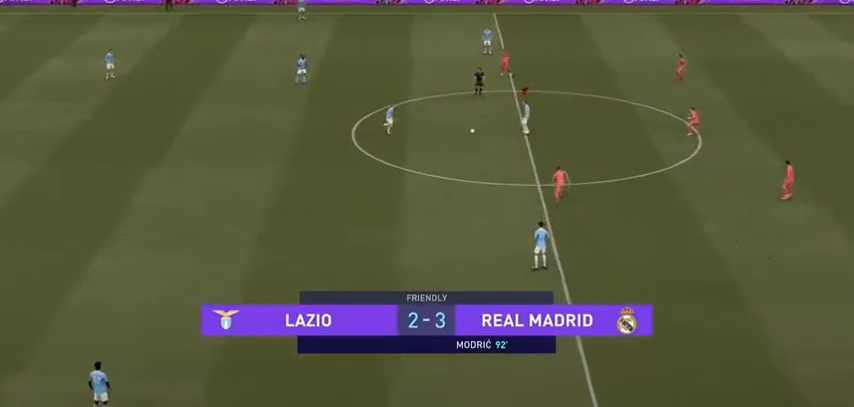
{"buttons": [], "left_stick": "down-right", "right_stick": "center", "events": [[200, "left_stick", "down-right"]]}
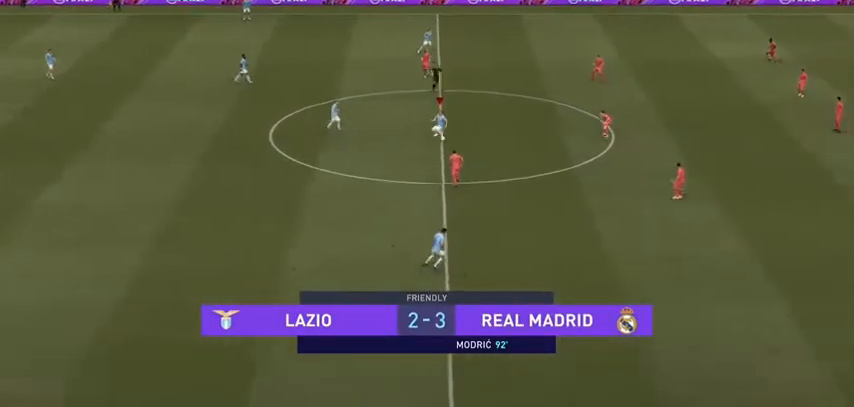
{"buttons": [], "left_stick": "up-right", "right_stick": "center", "events": [[233, "left_stick", "center"], [333, "left_stick", "up-right"]]}
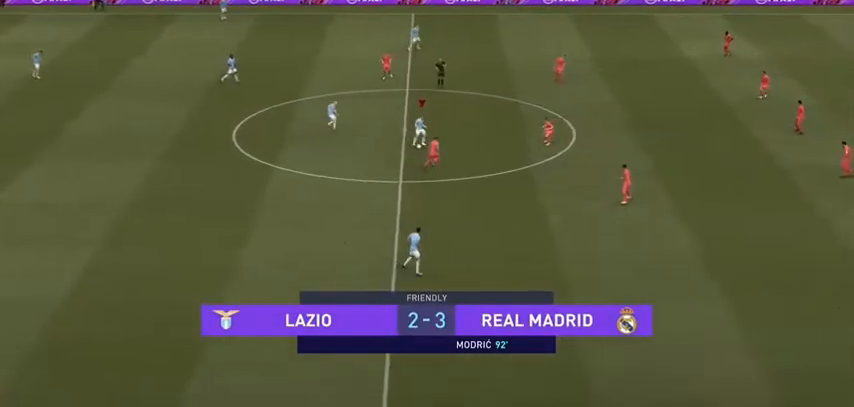
{"buttons": [], "left_stick": "up-left", "right_stick": "center", "events": [[67, "left_stick", "up-left"], [300, "L2", "down"], [367, "L2", "up"]]}
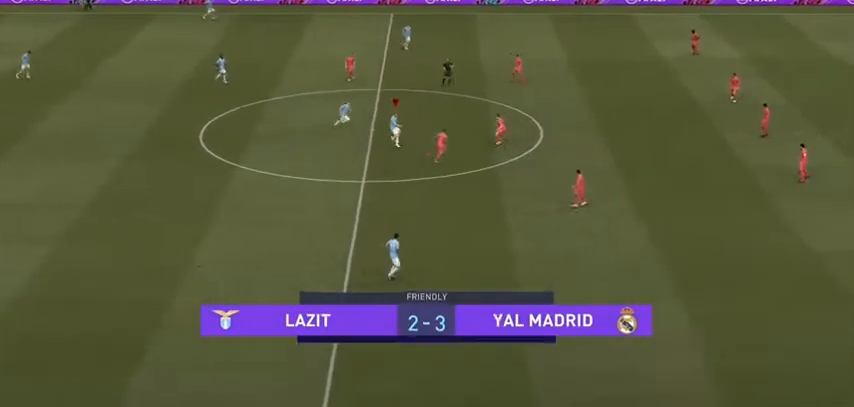
{"buttons": [], "left_stick": "up", "right_stick": "center", "events": [[33, "left_stick", "up"]]}
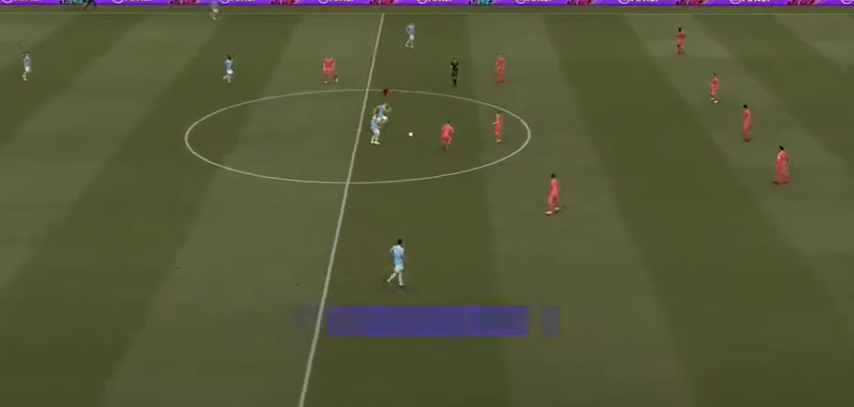
{"buttons": ["R2"], "left_stick": "up", "right_stick": "center", "events": [[33, "R2", "down"]]}
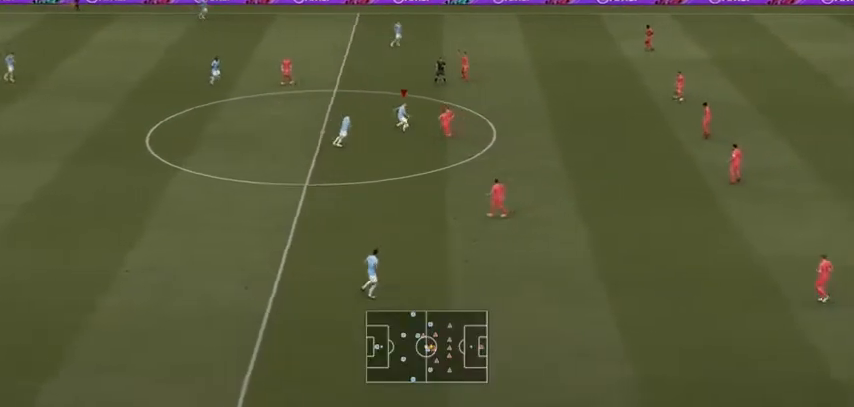
{"buttons": ["R2"], "left_stick": "up", "right_stick": "center"}
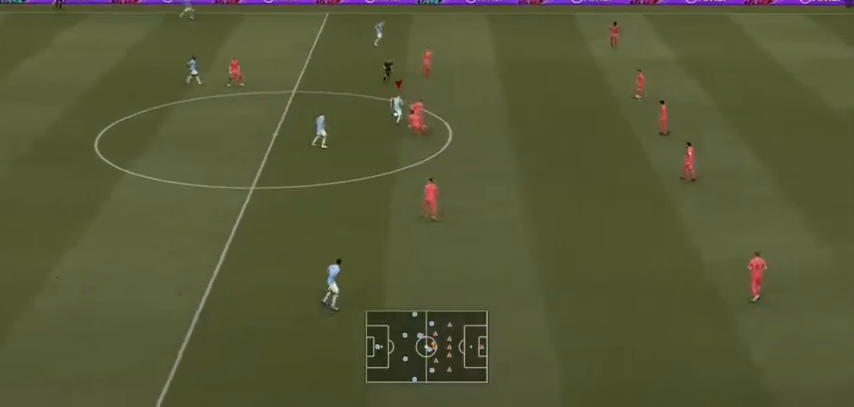
{"buttons": ["R2"], "left_stick": "up-right", "right_stick": "center", "events": [[67, "left_stick", "up-right"]]}
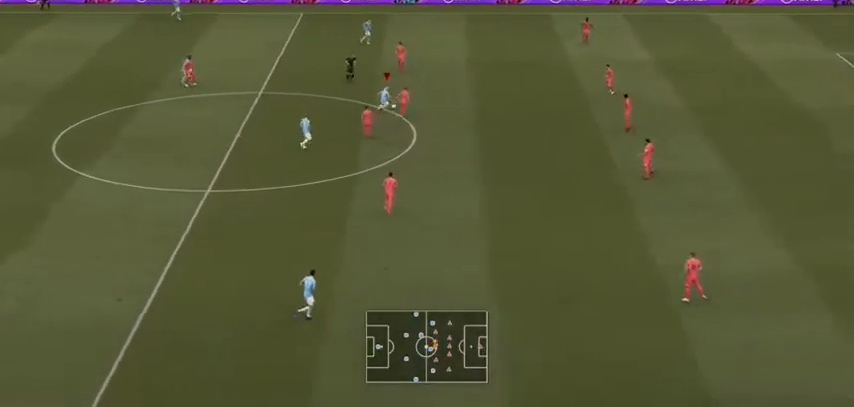
{"buttons": ["R2"], "left_stick": "up-left", "right_stick": "center", "events": [[500, "left_stick", "up-left"]]}
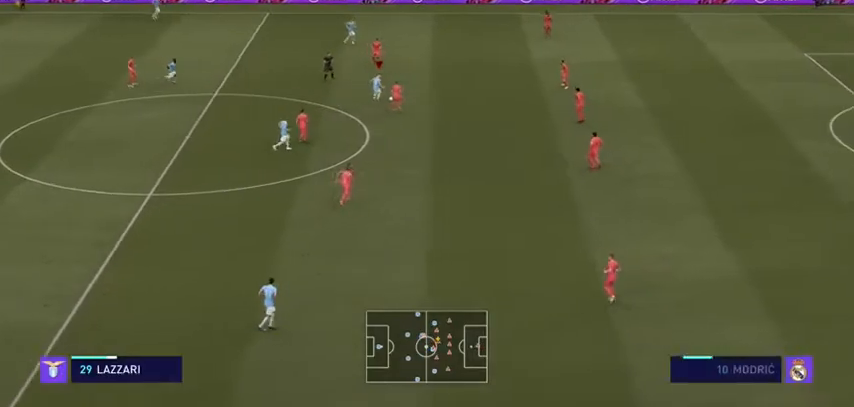
{"buttons": [], "left_stick": "left", "right_stick": "center", "events": [[67, "R2", "up"], [333, "left_stick", "left"]]}
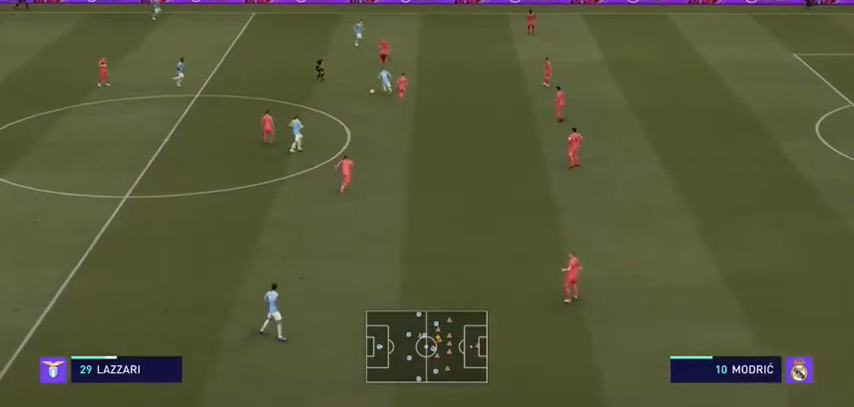
{"buttons": [], "left_stick": "down-left", "right_stick": "center", "events": [[67, "left_stick", "down-left"]]}
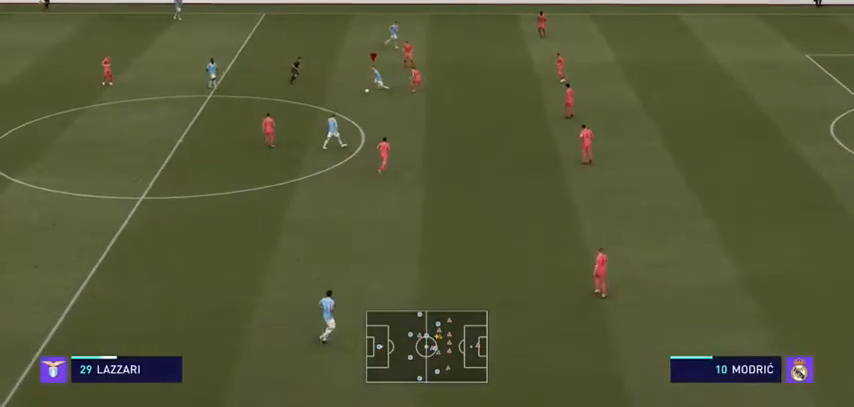
{"buttons": [], "left_stick": "down", "right_stick": "center", "events": [[33, "A", "down"], [33, "left_stick", "down"], [133, "A", "up"]]}
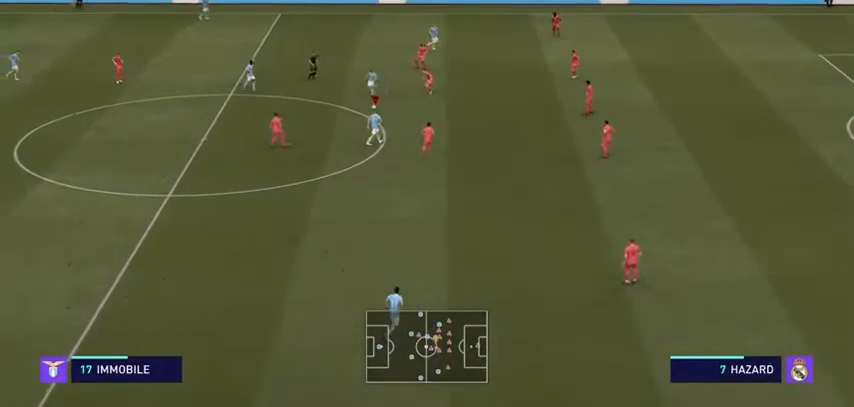
{"buttons": [], "left_stick": "down-left", "right_stick": "center", "events": [[33, "left_stick", "down-right"], [167, "left_stick", "center"], [300, "left_stick", "left"], [400, "left_stick", "down-left"]]}
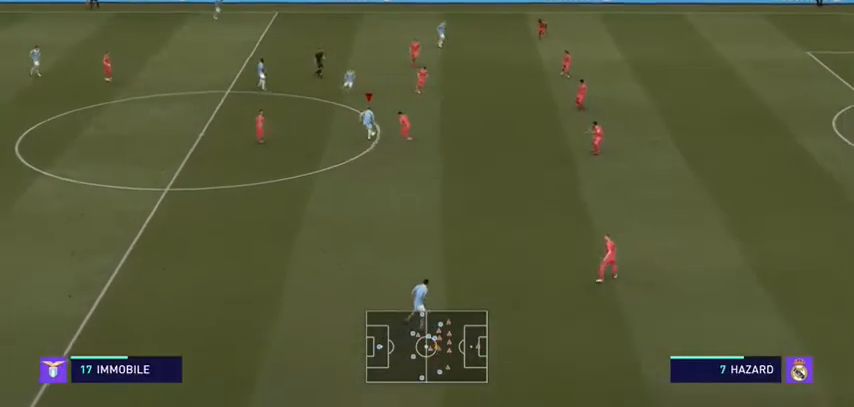
{"buttons": ["A"], "left_stick": "down", "right_stick": "center", "events": [[367, "A", "down"], [433, "left_stick", "down"]]}
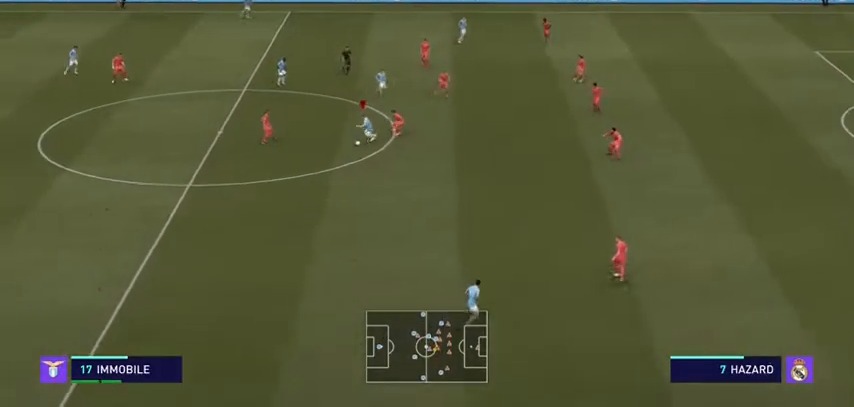
{"buttons": [], "left_stick": "down", "right_stick": "center", "events": [[33, "A", "up"]]}
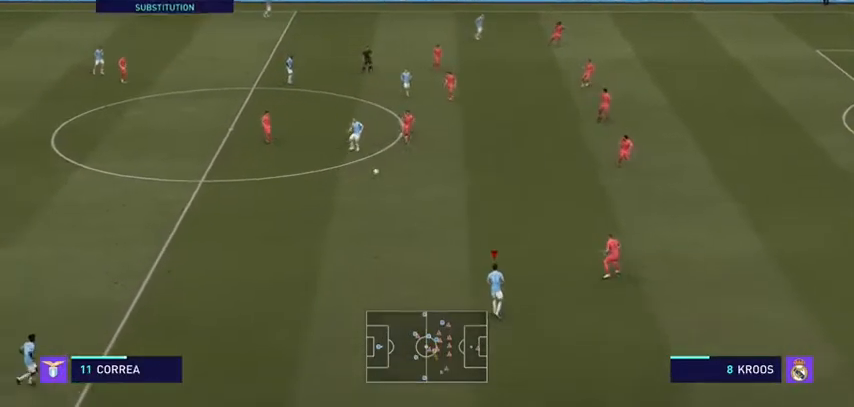
{"buttons": [], "left_stick": "up-left", "right_stick": "center", "events": [[133, "left_stick", "left"], [267, "left_stick", "up-left"]]}
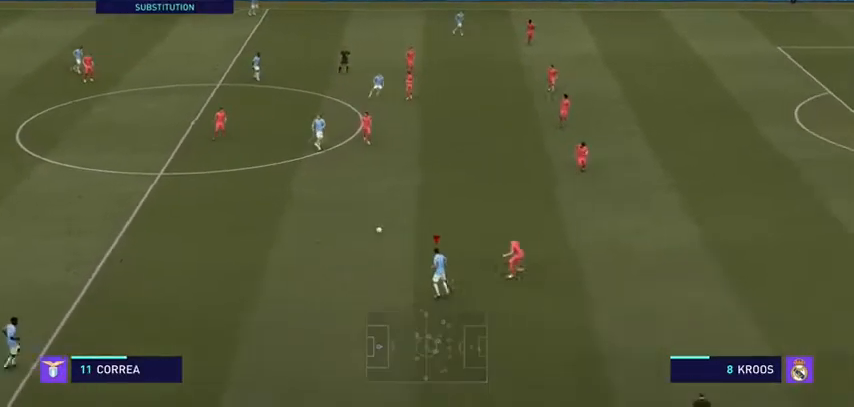
{"buttons": ["R2"], "left_stick": "up-left", "right_stick": "center", "events": [[133, "R2", "down"]]}
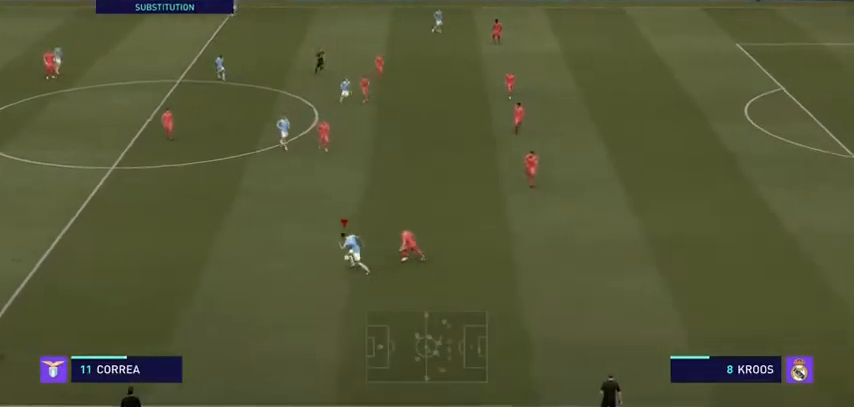
{"buttons": ["R2"], "left_stick": "up-left", "right_stick": "center", "events": []}
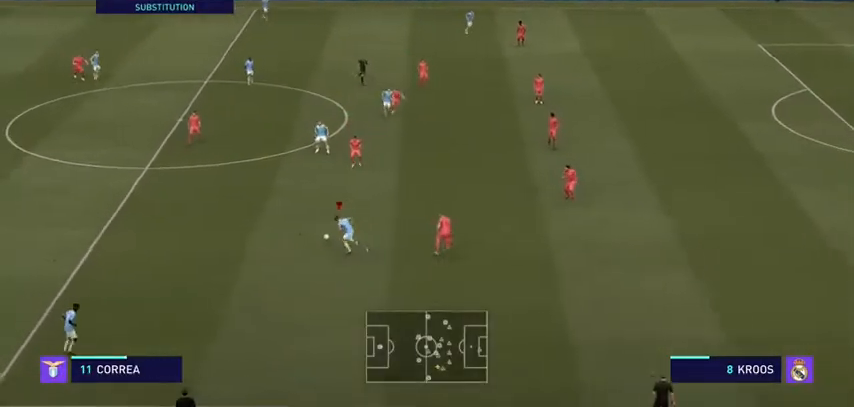
{"buttons": [], "left_stick": "up-right", "right_stick": "center", "events": [[133, "R2", "up"], [367, "left_stick", "up"], [500, "left_stick", "up-right"]]}
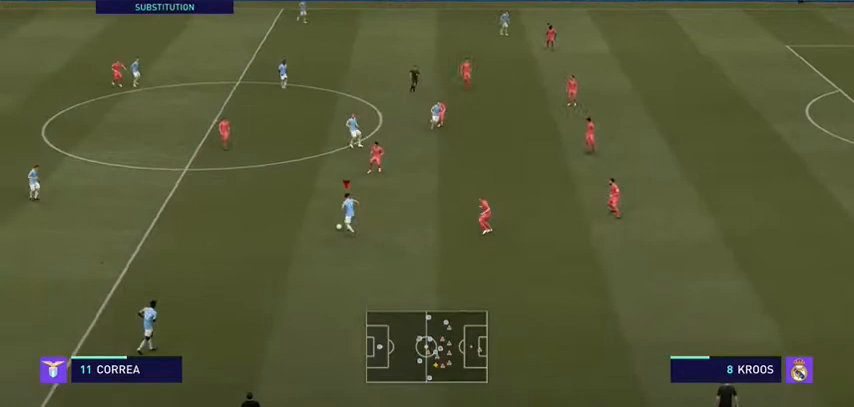
{"buttons": [], "left_stick": "up-left", "right_stick": "center", "events": [[167, "left_stick", "right"], [367, "left_stick", "up-left"]]}
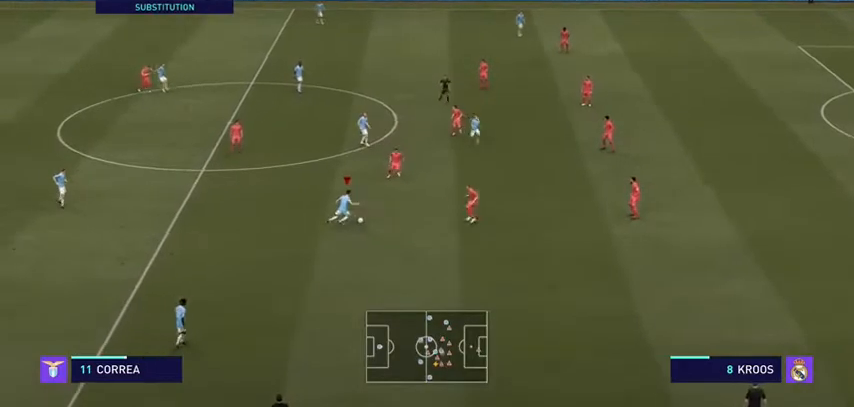
{"buttons": [], "left_stick": "up-left", "right_stick": "center", "events": []}